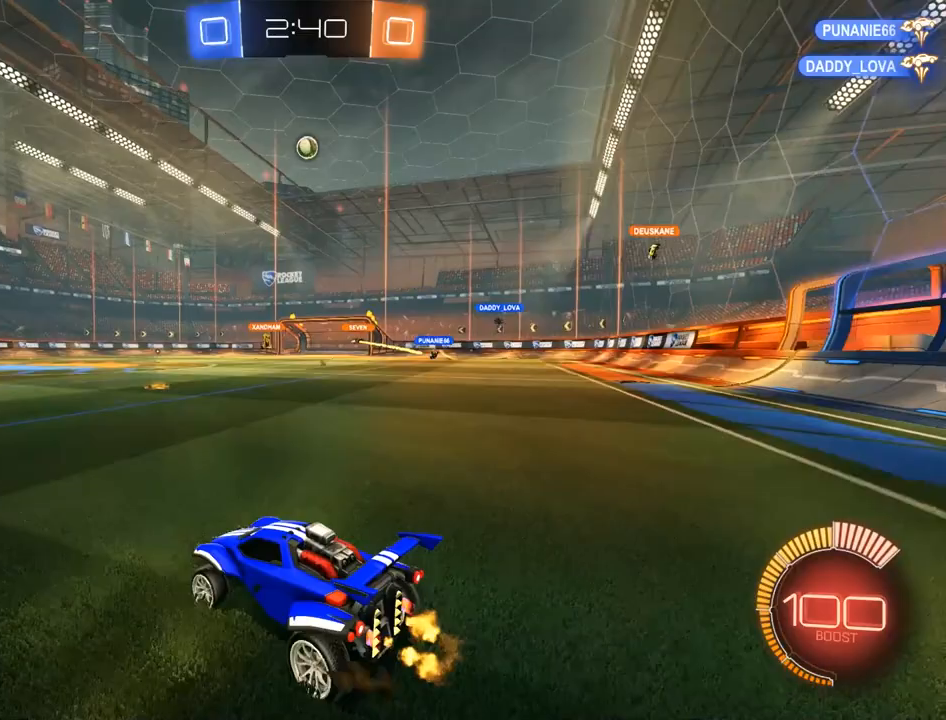
Gameplay with a controller (Xbox layout); each line is a JSON object with the inputs held at the frame after it (dt_ms = milliseconds from this image to that frame). "events" lists button and stick changes between this image and that frame as [ms after this image, input, new state], when the widget could be followed in between.
{"dt_ms": 500, "buttons": ["B", "R2"], "left_stick": "down-left", "right_stick": "center", "events": [[217, "R2", "down"]]}
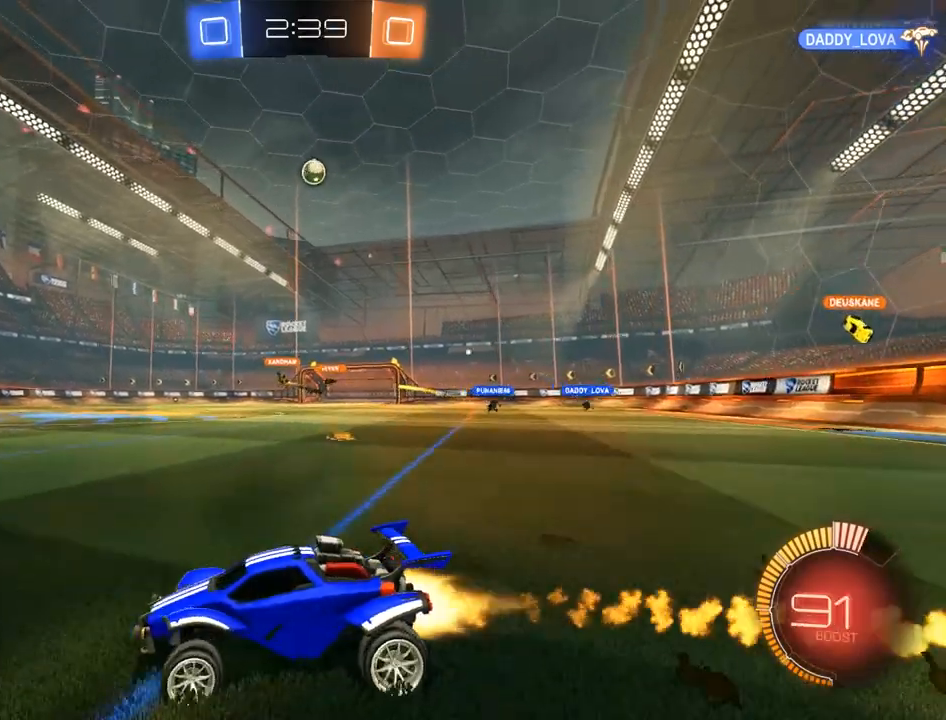
{"dt_ms": 500, "buttons": ["B"], "left_stick": "down-left", "right_stick": "center", "events": [[117, "left_stick", "left"], [183, "R2", "up"], [217, "left_stick", "right"], [417, "left_stick", "down-left"]]}
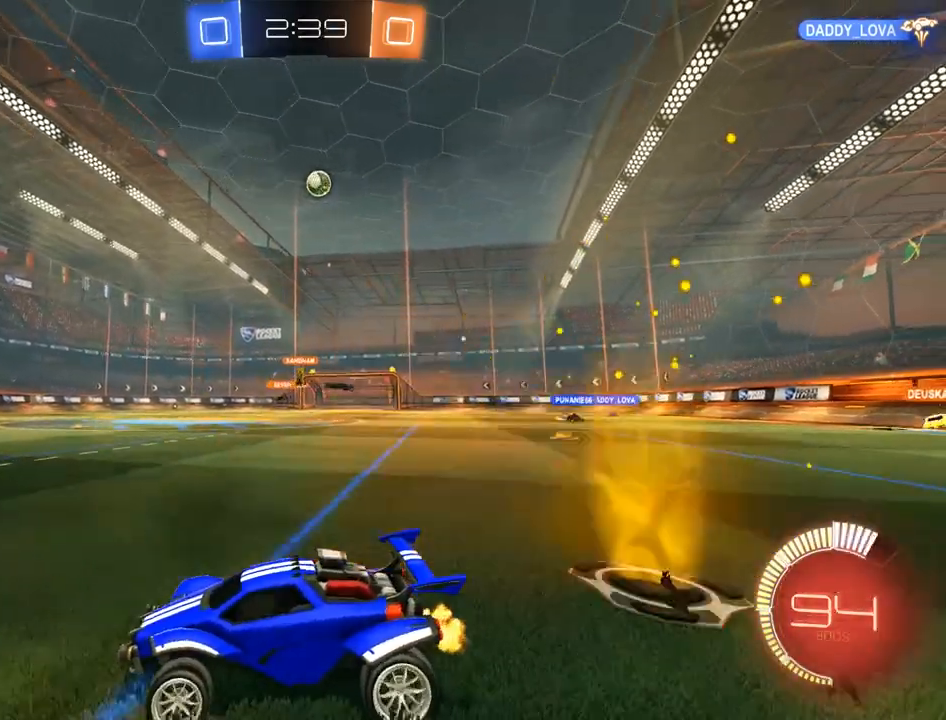
{"dt_ms": 500, "buttons": [], "left_stick": "right", "right_stick": "center", "events": [[150, "left_stick", "up-right"], [367, "left_stick", "right"], [450, "B", "up"]]}
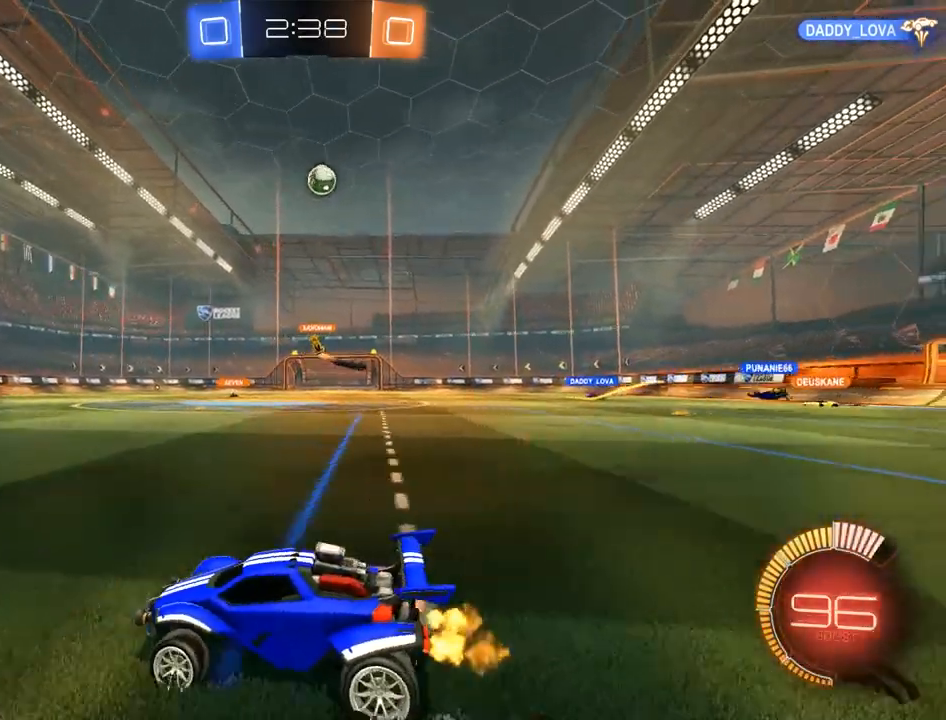
{"dt_ms": 500, "buttons": ["B"], "left_stick": "down-left", "right_stick": "center", "events": [[50, "L2", "down"], [83, "left_stick", "center"], [150, "B", "down"], [150, "L2", "up"], [183, "left_stick", "right"], [317, "B", "up"], [317, "left_stick", "down-left"], [417, "B", "down"]]}
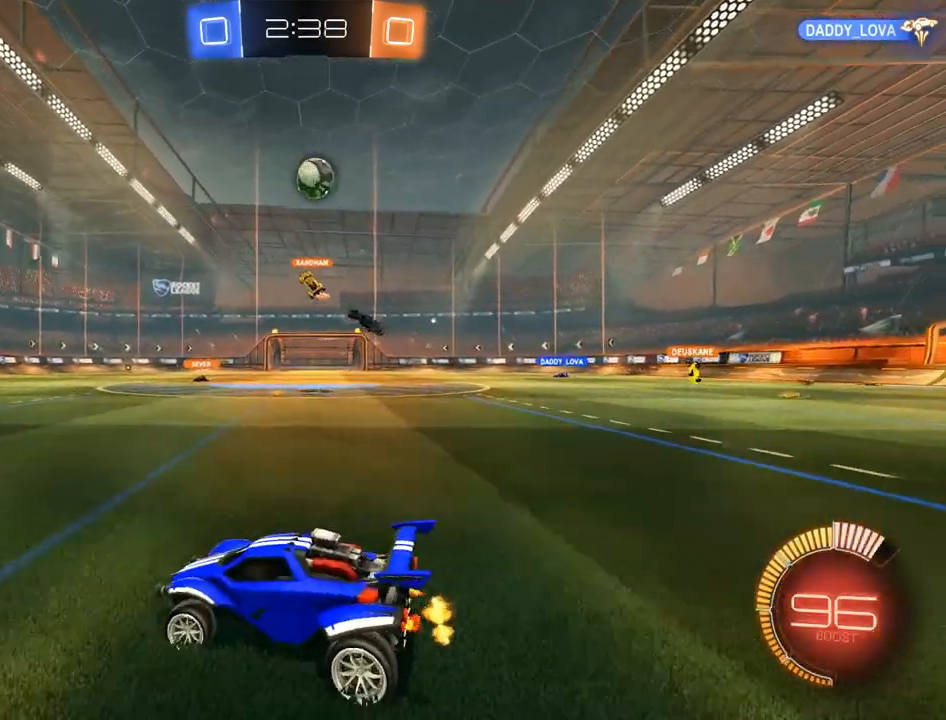
{"dt_ms": 500, "buttons": ["B"], "left_stick": "down-left", "right_stick": "center", "events": [[50, "X", "down"], [217, "X", "up"]]}
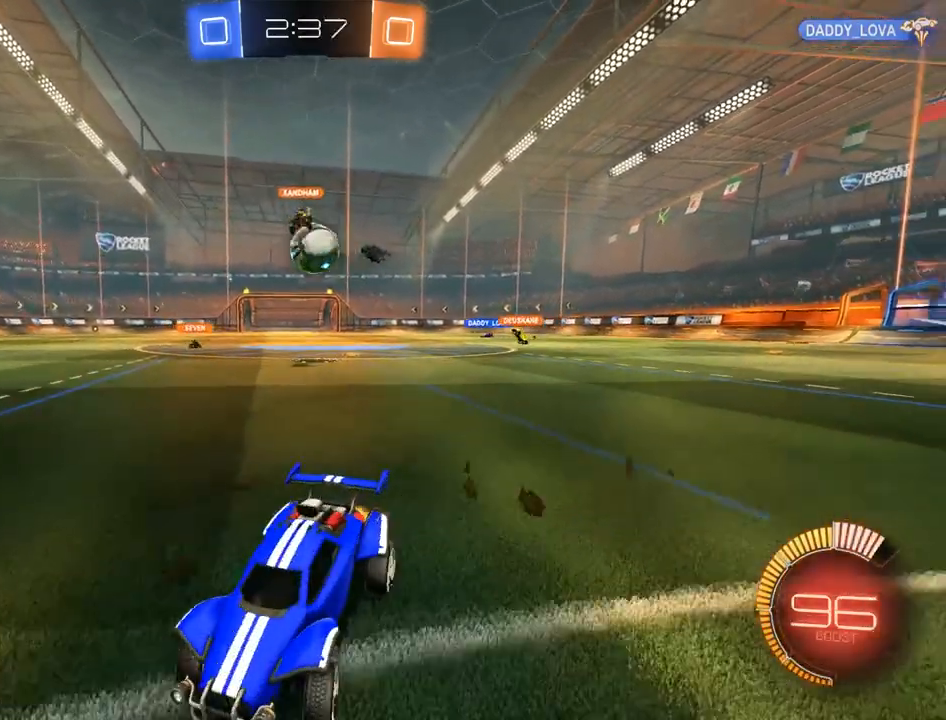
{"dt_ms": 500, "buttons": ["B", "X"], "left_stick": "right", "right_stick": "center", "events": [[217, "left_stick", "right"], [283, "X", "down"]]}
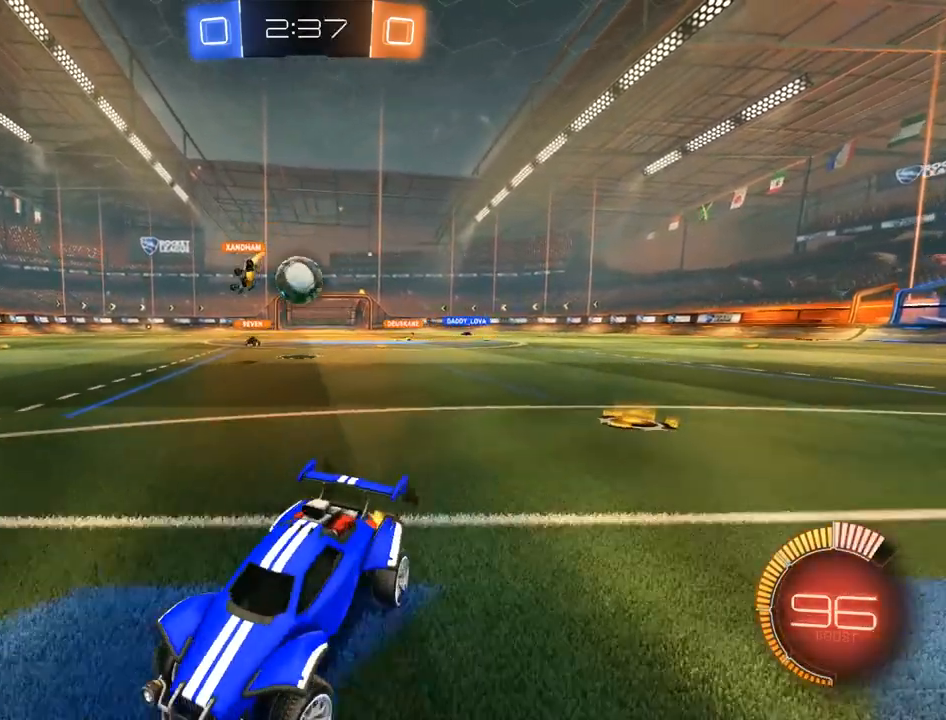
{"dt_ms": 500, "buttons": ["B"], "left_stick": "left", "right_stick": "center", "events": [[83, "X", "up"], [383, "left_stick", "left"]]}
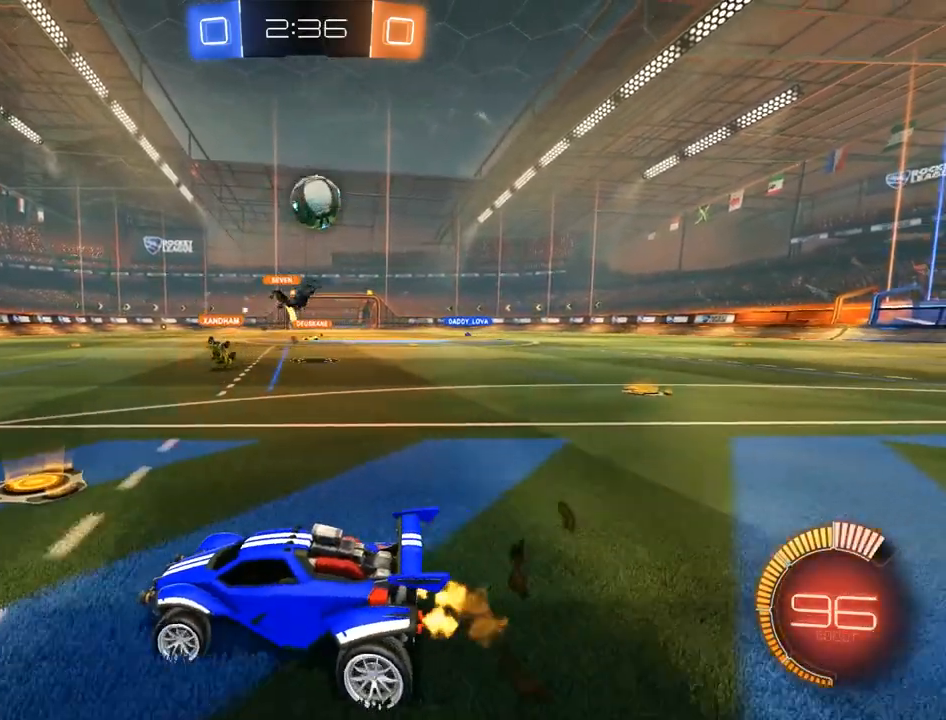
{"dt_ms": 500, "buttons": ["B", "R2"], "left_stick": "left", "right_stick": "center", "events": [[183, "X", "down"], [317, "R2", "down"], [317, "X", "up"]]}
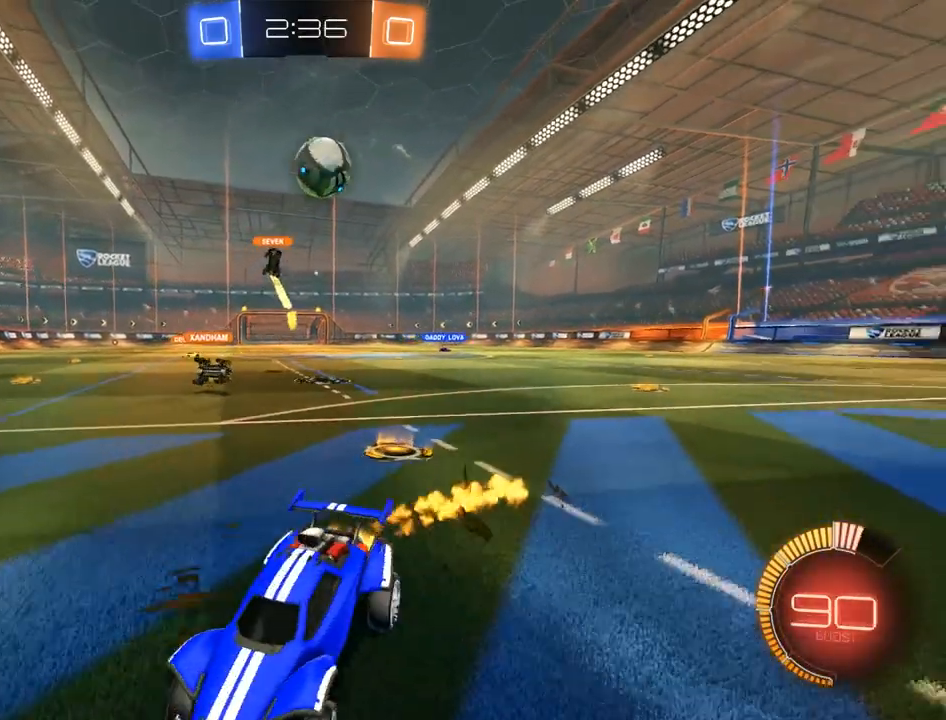
{"dt_ms": 1000, "buttons": ["B"], "left_stick": "center", "right_stick": "center", "events": [[150, "left_stick", "center"], [317, "left_stick", "left"], [483, "left_stick", "center"], [583, "left_stick", "left"], [617, "R2", "up"], [717, "R2", "down"], [783, "R2", "up"], [783, "left_stick", "center"]]}
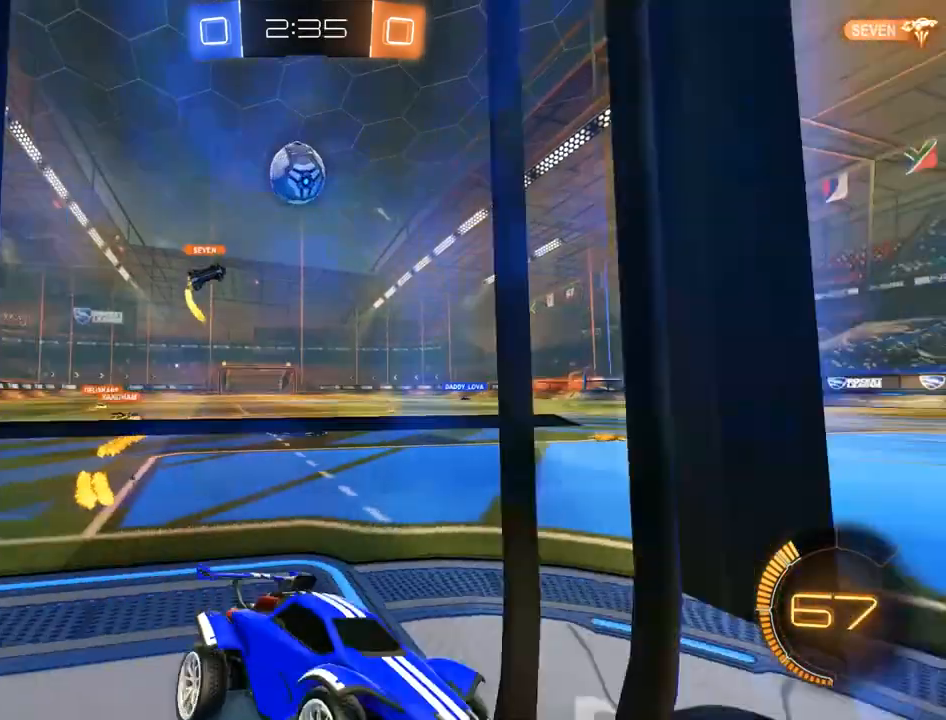
{"dt_ms": 500, "buttons": ["A", "B", "R2"], "left_stick": "down-right", "right_stick": "center", "events": [[17, "R2", "down"], [17, "left_stick", "right"], [117, "left_stick", "center"], [217, "left_stick", "down-left"], [383, "A", "down"], [417, "left_stick", "down-right"]]}
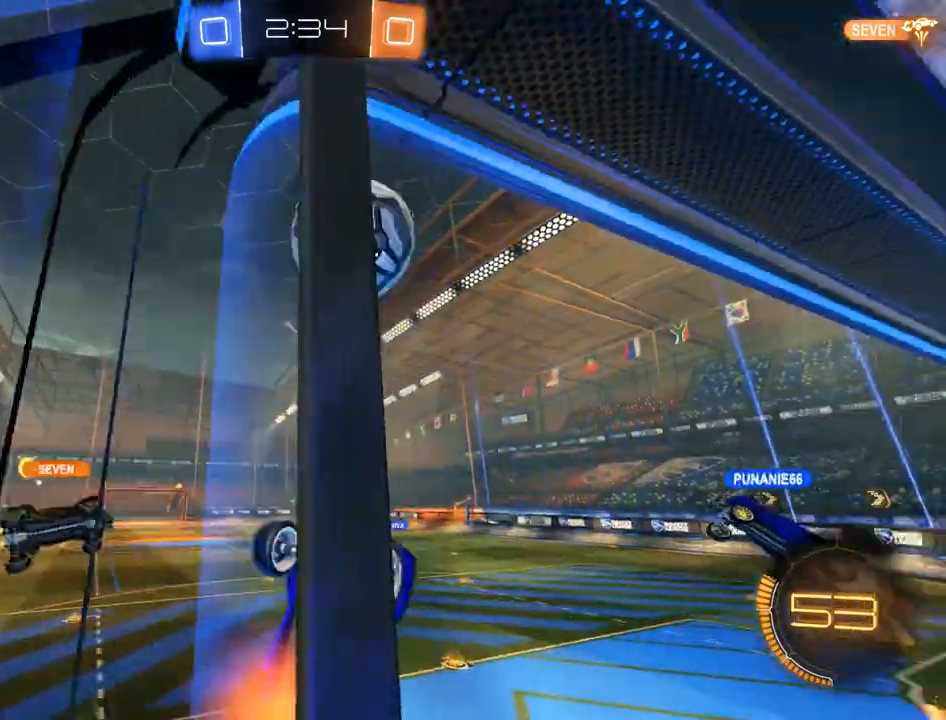
{"dt_ms": 500, "buttons": ["B"], "left_stick": "center", "right_stick": "center", "events": [[17, "left_stick", "down-left"], [50, "A", "up"], [117, "left_stick", "up-left"], [150, "A", "down"], [150, "L3", "down"], [250, "A", "up"], [283, "A", "down"], [317, "L3", "up"], [383, "A", "up"], [417, "R2", "up"], [417, "left_stick", "center"]]}
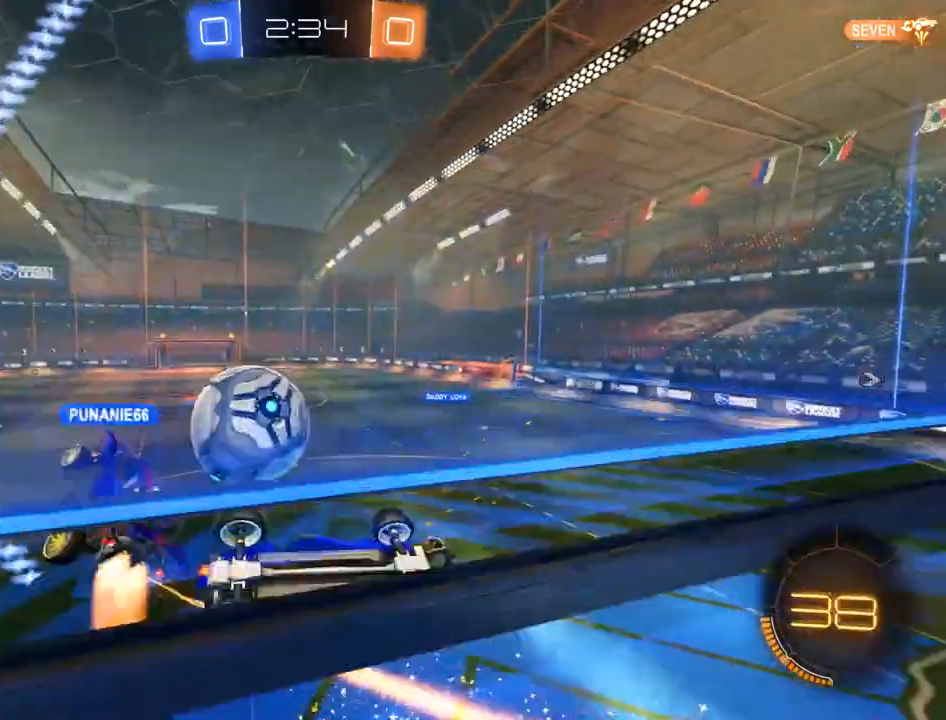
{"dt_ms": 500, "buttons": ["B", "L2"], "left_stick": "down-left", "right_stick": "center", "events": [[17, "B", "up"], [150, "left_stick", "down"], [217, "L2", "down"], [450, "B", "down"], [483, "left_stick", "down-left"]]}
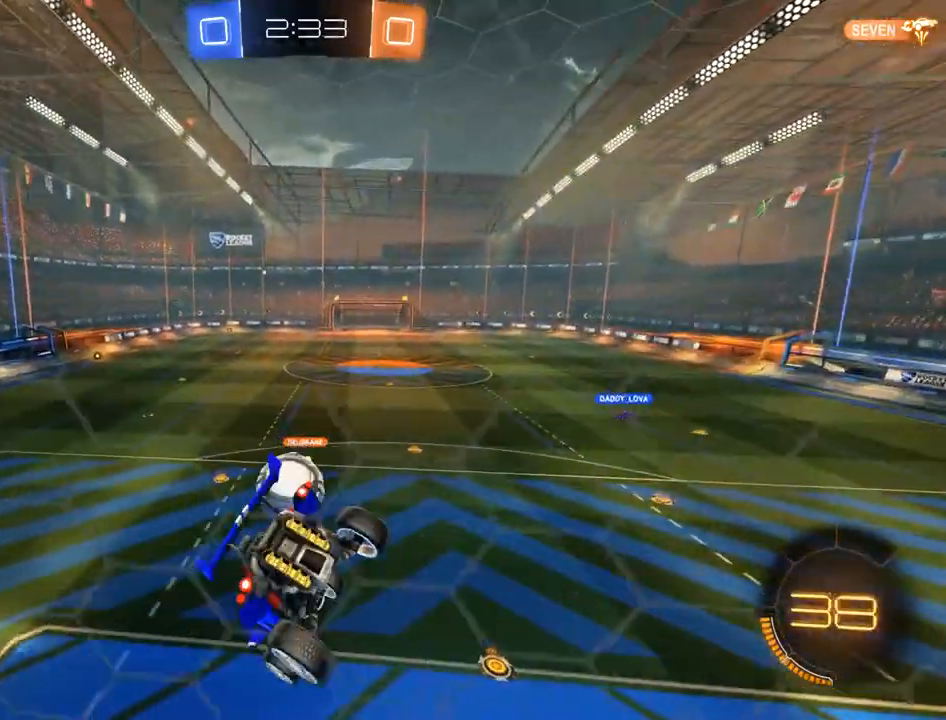
{"dt_ms": 500, "buttons": ["B", "R2"], "left_stick": "up-left", "right_stick": "center", "events": [[17, "R2", "down"], [117, "left_stick", "up-left"], [250, "L3", "down"], [317, "L3", "up"], [450, "L2", "up"]]}
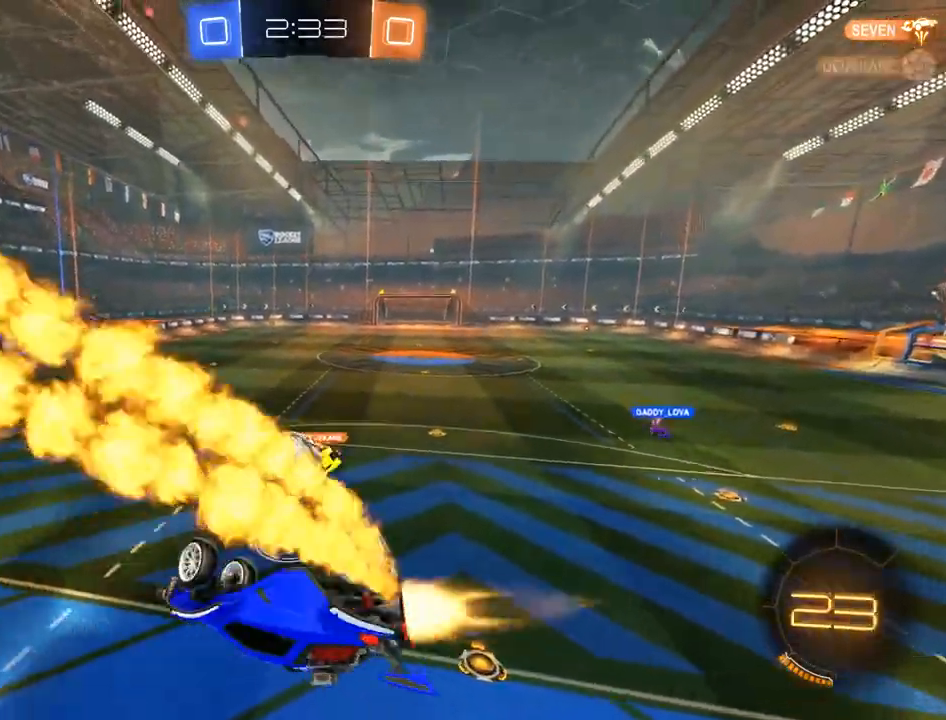
{"dt_ms": 500, "buttons": ["B", "R2"], "left_stick": "up-left", "right_stick": "center", "events": []}
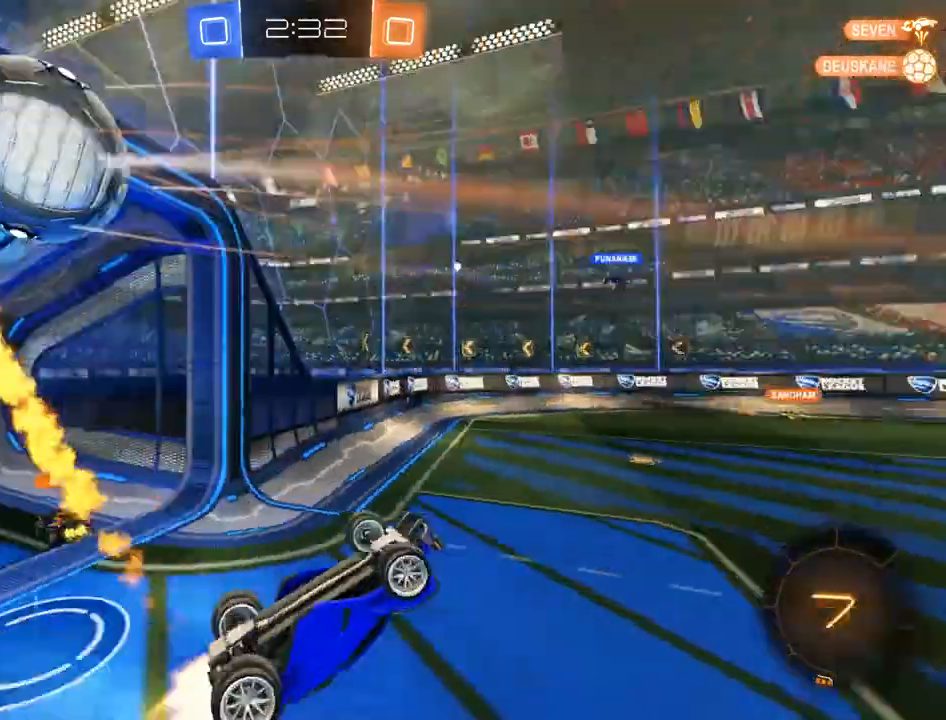
{"dt_ms": 500, "buttons": [], "left_stick": "center", "right_stick": "center", "events": [[83, "R2", "up"], [183, "B", "up"], [217, "left_stick", "center"]]}
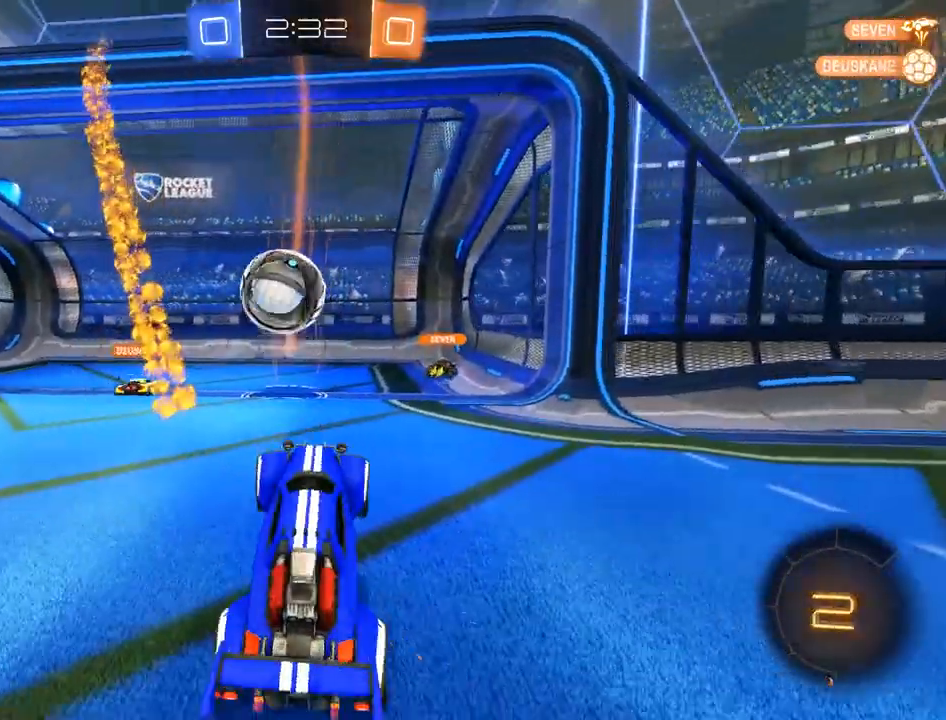
{"dt_ms": 500, "buttons": [], "left_stick": "center", "right_stick": "center", "events": [[50, "B", "down"], [150, "left_stick", "left"], [450, "left_stick", "center"], [483, "B", "up"]]}
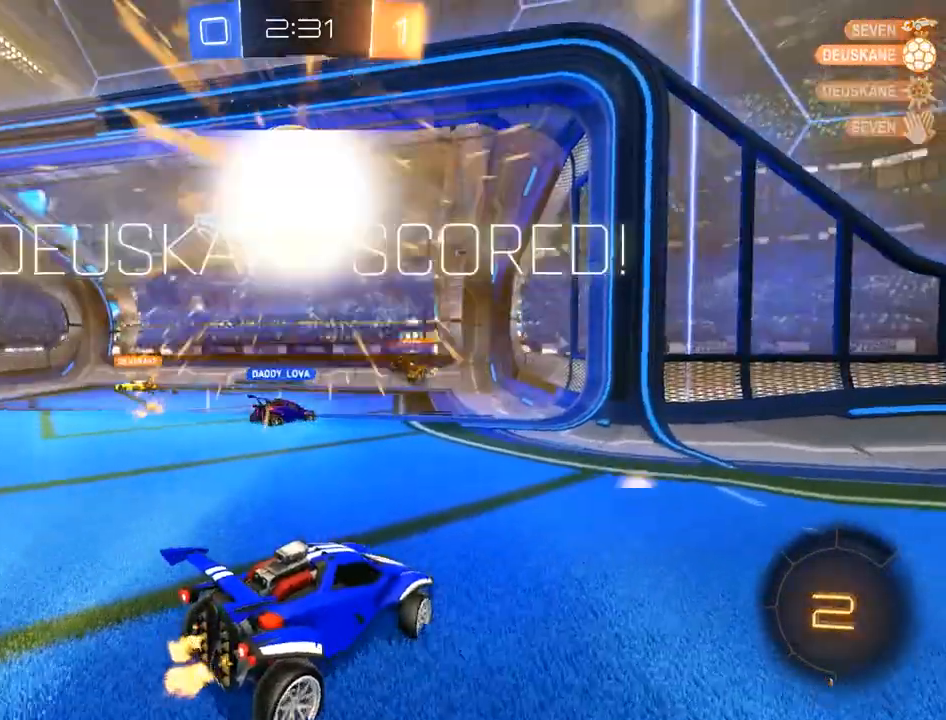
{"dt_ms": 500, "buttons": ["Y"], "left_stick": "center", "right_stick": "center", "events": [[217, "DPAD_DOWN", "down"], [283, "DPAD_DOWN", "up"], [350, "DPAD_DOWN", "down"], [450, "DPAD_DOWN", "up"], [450, "Y", "down"]]}
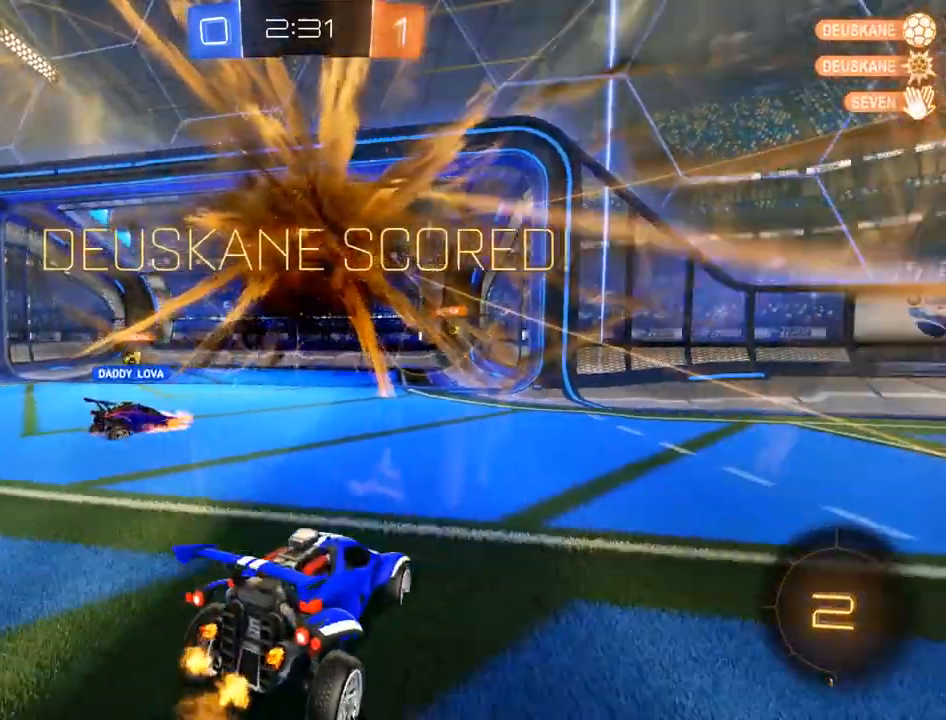
{"dt_ms": 500, "buttons": ["L2"], "left_stick": "down", "right_stick": "center", "events": [[50, "Y", "up"], [150, "L2", "down"], [183, "left_stick", "down"], [250, "A", "down"], [317, "A", "up"], [350, "A", "down"], [483, "A", "up"]]}
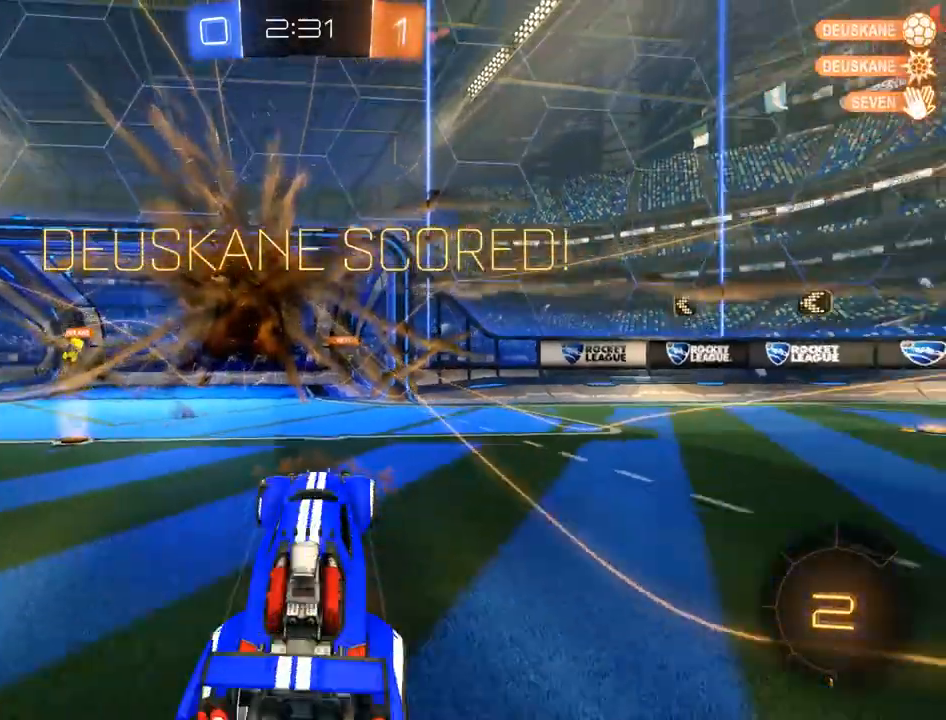
{"dt_ms": 500, "buttons": ["B", "L2", "R2", "L3"], "left_stick": "up-right", "right_stick": "center", "events": [[117, "Y", "down"], [117, "left_stick", "up"], [217, "L3", "down"], [217, "Y", "up"], [250, "B", "down"], [250, "left_stick", "up-right"], [283, "R2", "down"]]}
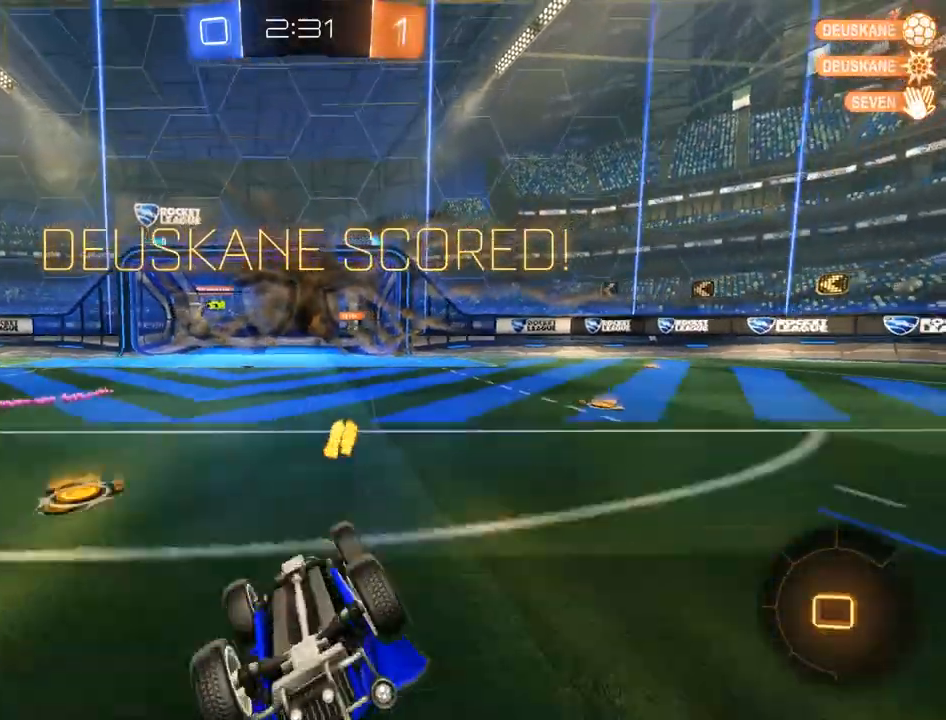
{"dt_ms": 500, "buttons": ["B"], "left_stick": "up-right", "right_stick": "center", "events": [[50, "Y", "down"], [150, "L3", "up"], [150, "R2", "up"], [183, "Y", "up"], [350, "L2", "up"], [350, "Y", "down"], [450, "Y", "up"]]}
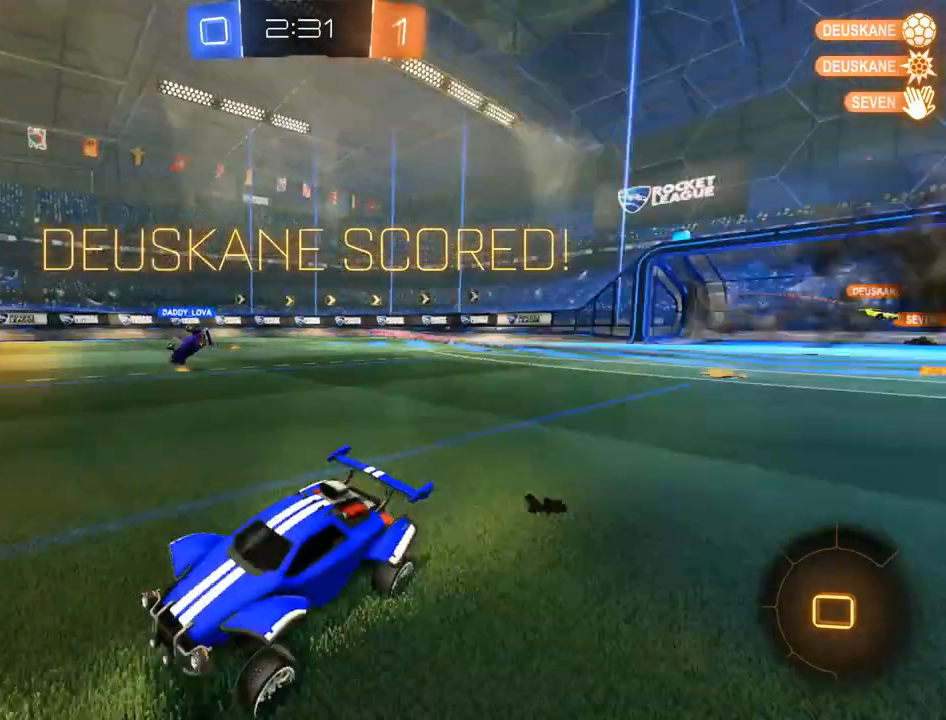
{"dt_ms": 500, "buttons": ["B", "L2", "R2"], "left_stick": "up-left", "right_stick": "center", "events": [[17, "R2", "down"], [50, "X", "down"], [183, "X", "up"], [283, "A", "down"], [283, "L2", "down"], [283, "left_stick", "up-left"], [350, "A", "up"], [383, "A", "down"], [383, "L3", "down"], [450, "L3", "up"], [483, "A", "up"]]}
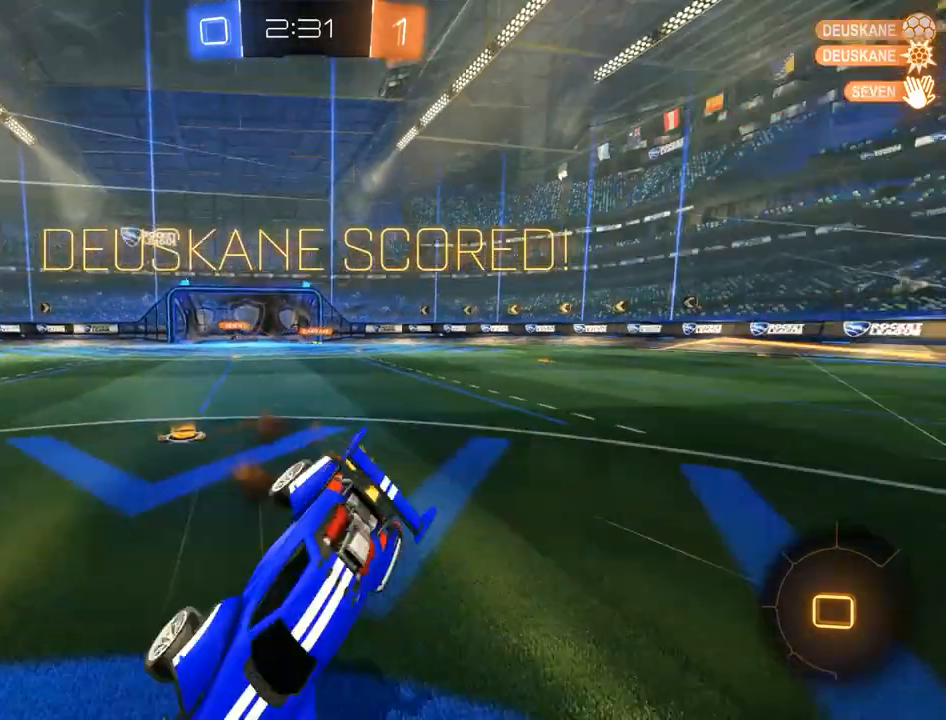
{"dt_ms": 500, "buttons": [], "left_stick": "center", "right_stick": "center", "events": [[17, "Y", "down"], [83, "left_stick", "center"], [117, "B", "up"], [150, "Y", "up"], [183, "L2", "up"], [183, "Y", "down"], [217, "R2", "up"], [317, "Y", "up"]]}
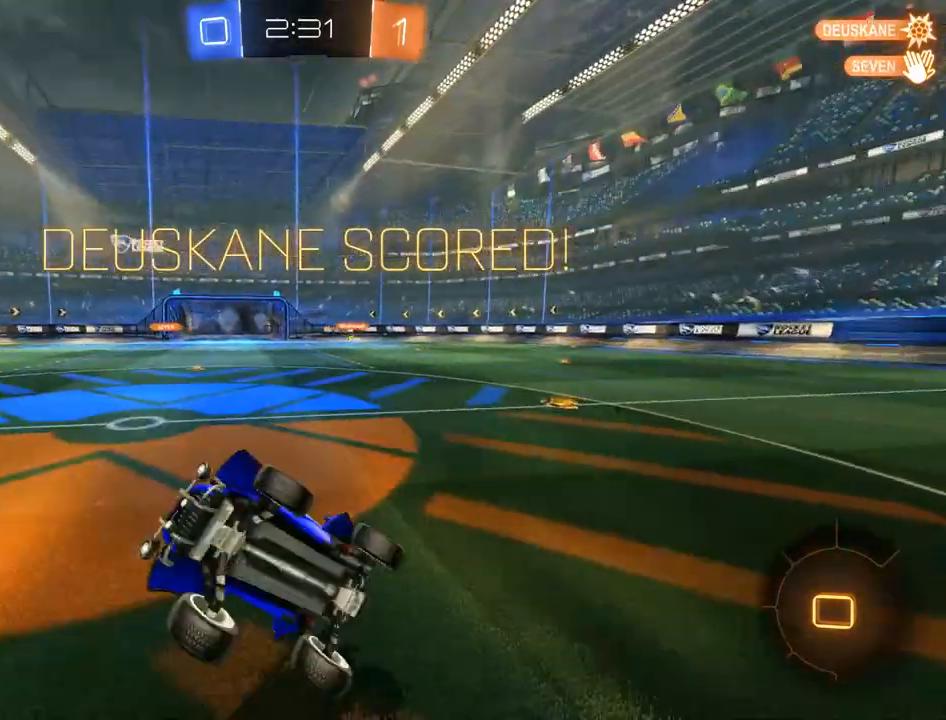
{"dt_ms": 500, "buttons": ["A", "B", "L2", "R2", "L3"], "left_stick": "up-left", "right_stick": "center", "events": [[117, "Y", "down"], [183, "Y", "up"], [283, "B", "down"], [383, "R2", "down"], [417, "L2", "down"], [417, "left_stick", "up-left"], [450, "A", "down"], [483, "L3", "down"]]}
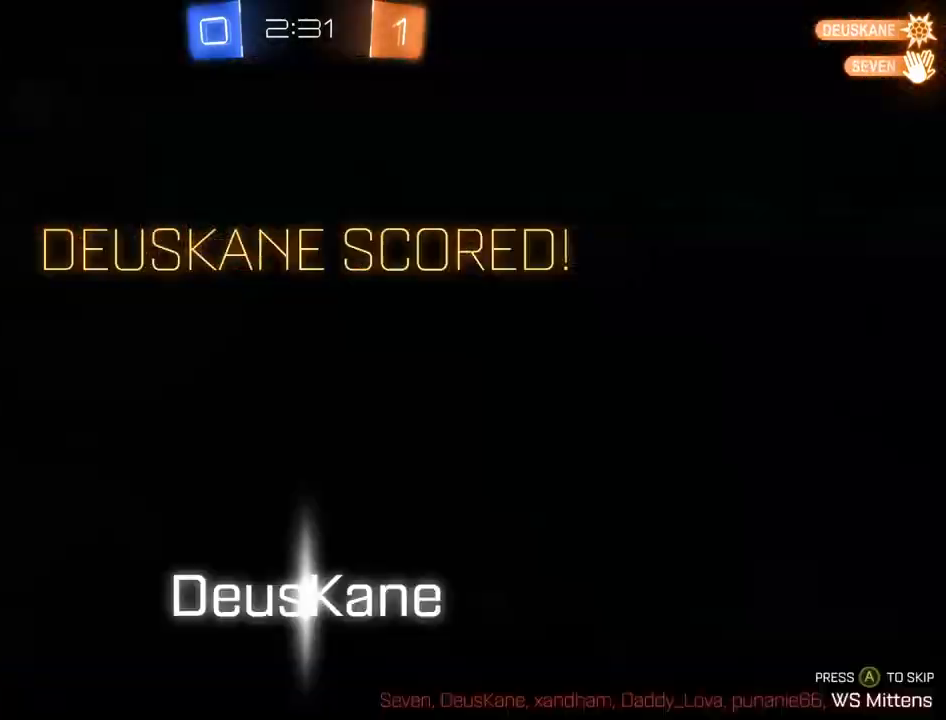
{"dt_ms": 500, "buttons": [], "left_stick": "center", "right_stick": "center", "events": [[17, "A", "up"], [83, "A", "down"], [117, "L3", "up"], [183, "A", "up"], [217, "L2", "up"], [250, "A", "down"], [283, "A", "up"], [283, "B", "up"], [283, "R2", "up"], [283, "left_stick", "center"], [383, "A", "down"], [483, "A", "up"]]}
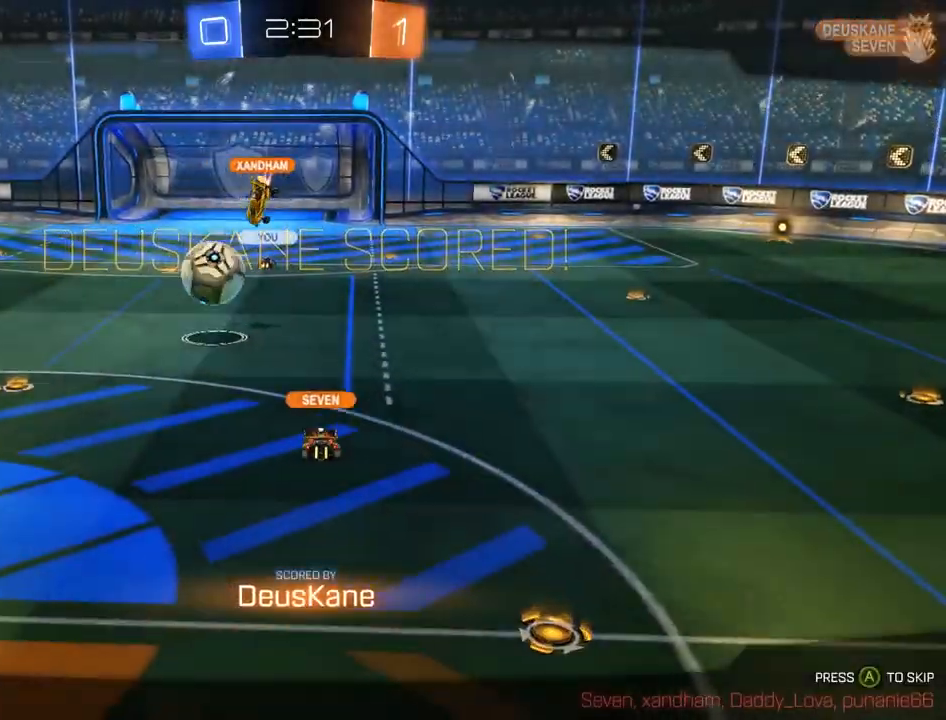
{"dt_ms": 500, "buttons": ["A"], "left_stick": "center", "right_stick": "center", "events": [[50, "A", "down"], [150, "A", "up"], [217, "A", "down"], [317, "A", "up"], [383, "A", "down"]]}
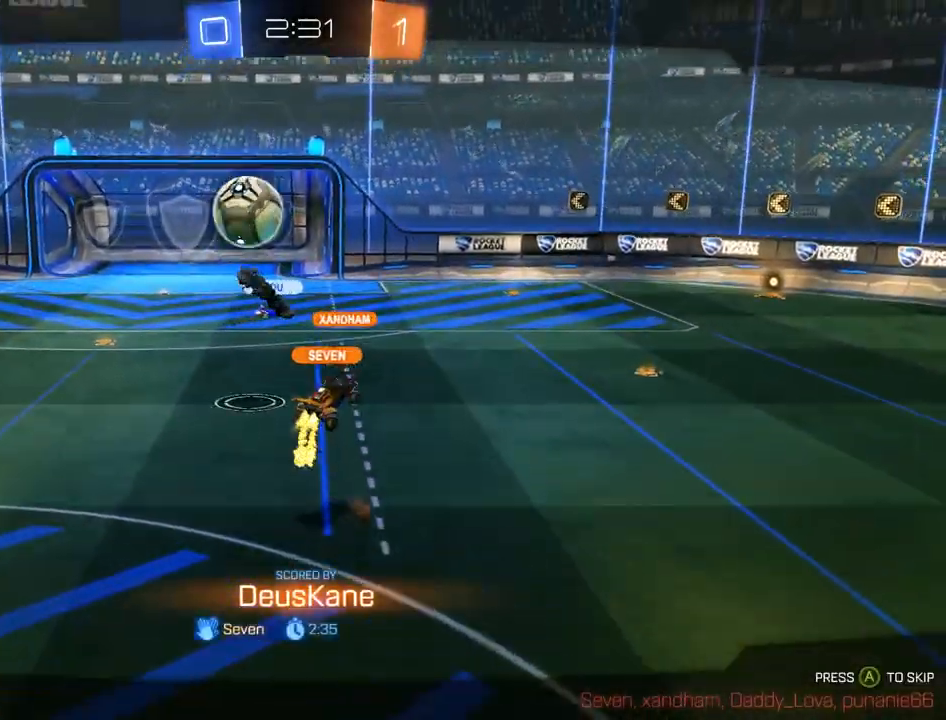
{"dt_ms": 500, "buttons": [], "left_stick": "center", "right_stick": "center", "events": [[17, "A", "up"], [183, "A", "down"], [217, "A", "up"]]}
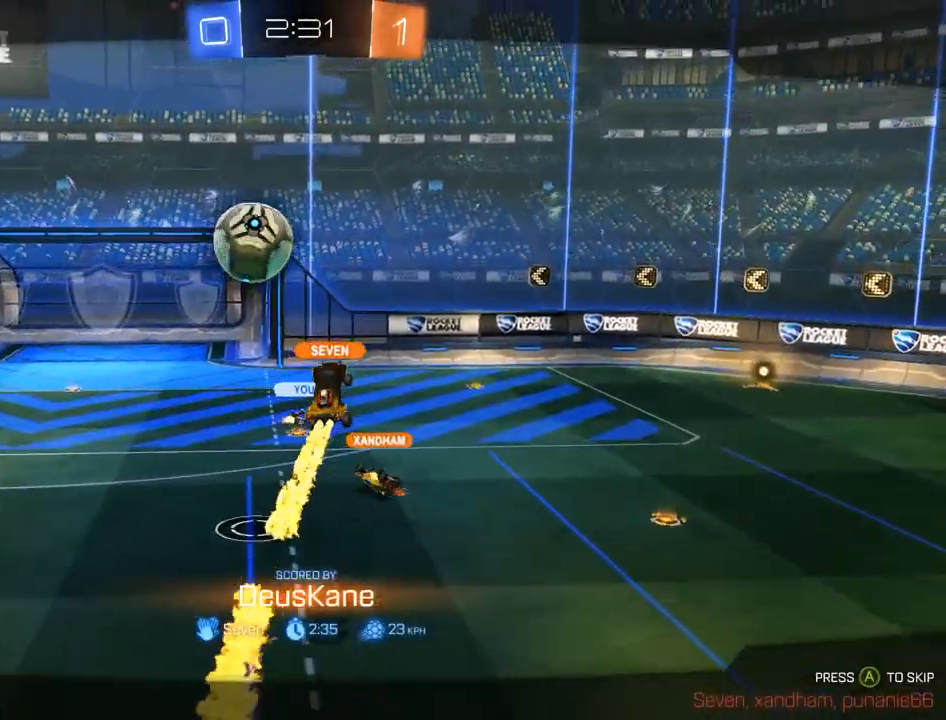
{"dt_ms": 500, "buttons": [], "left_stick": "center", "right_stick": "center", "events": []}
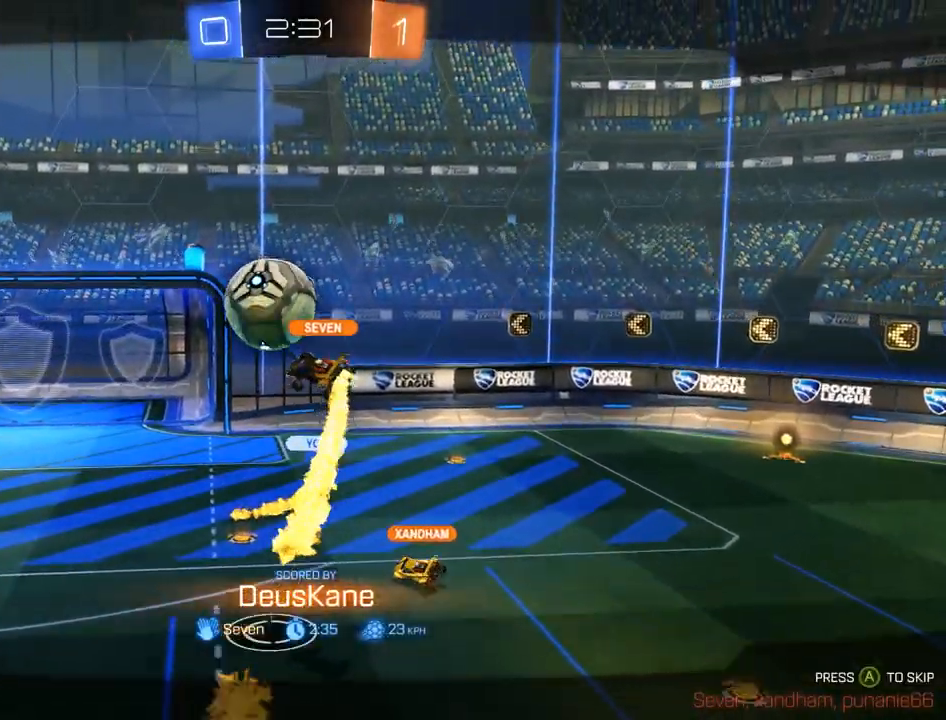
{"dt_ms": 500, "buttons": [], "left_stick": "center", "right_stick": "center", "events": []}
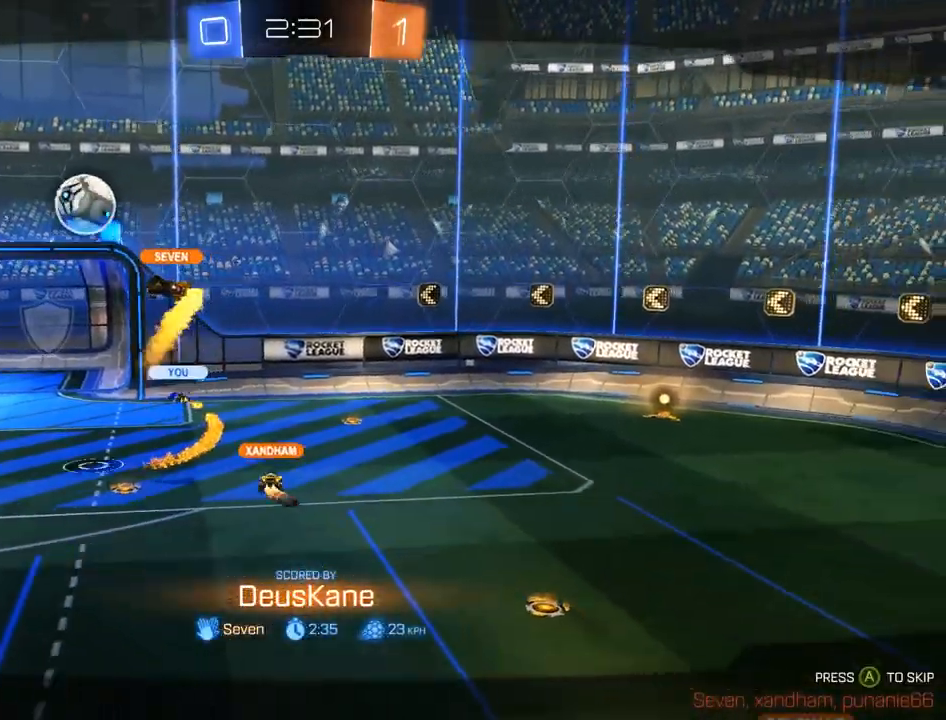
{"dt_ms": 500, "buttons": [], "left_stick": "center", "right_stick": "center", "events": []}
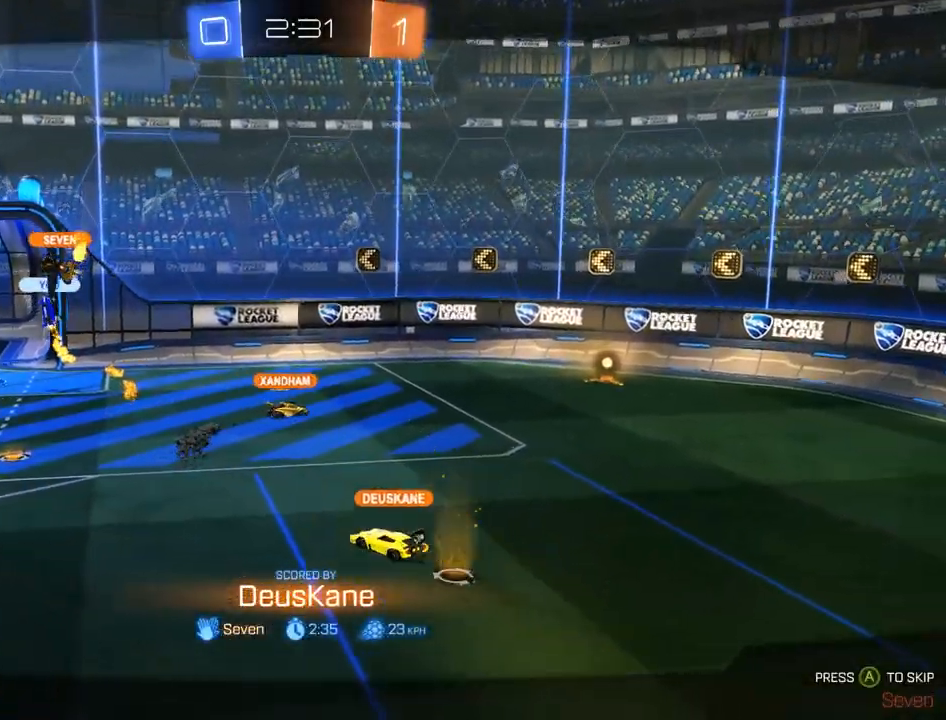
{"dt_ms": 500, "buttons": [], "left_stick": "center", "right_stick": "center", "events": []}